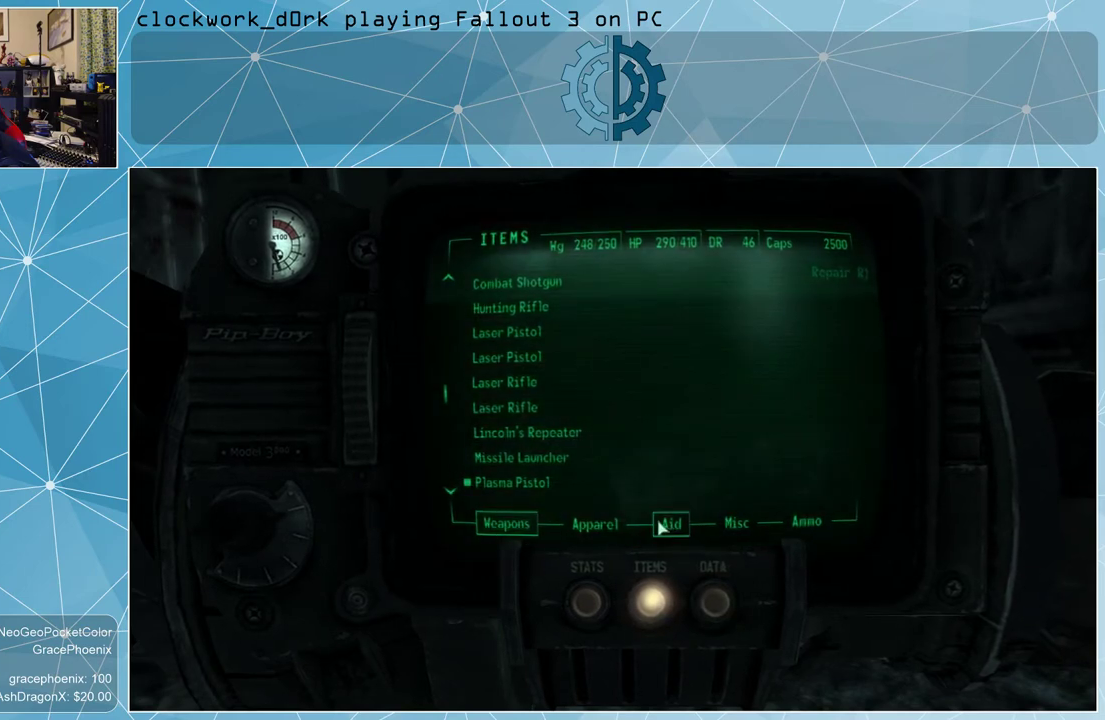
Gameplay with keyboard and mouse; each line is a JSON object with the keys and mouse buttons held at the frame after it. "events" lists presses ("down") and releases ("up") of "1", "2", "3", "4", "5", "a", "alt", "c", "ctrl", "d", "e", "f", "q", "r", "s", "shift", "space", "tab", "v", "w", "x", "z", "mouse_left", "mouse_wheel" and "mouse_right" between this image and that frame as [ms after this image, input, new state], when the widget could be followed in between. "mouse_left", "mouse_wheel", "mouse_right" = the "left", "wheel", "right" buttons of the "mouse" list. No other keys are recorded. "wheel" means that the mouse wheel is clicked or scrolled. Not read: mouse_move other_keys.
{"keys": [], "mouse": [], "events": [[133, "mouse_left", "down"], [167, "mouse_left", "up"]]}
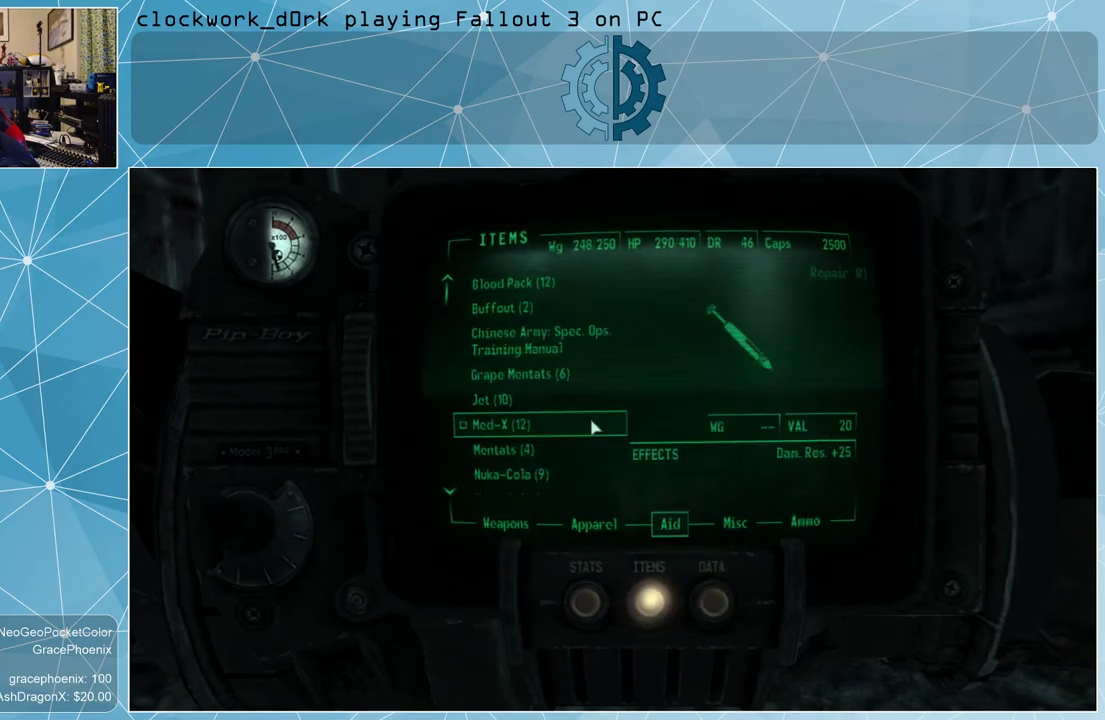
{"keys": [], "mouse": [], "events": []}
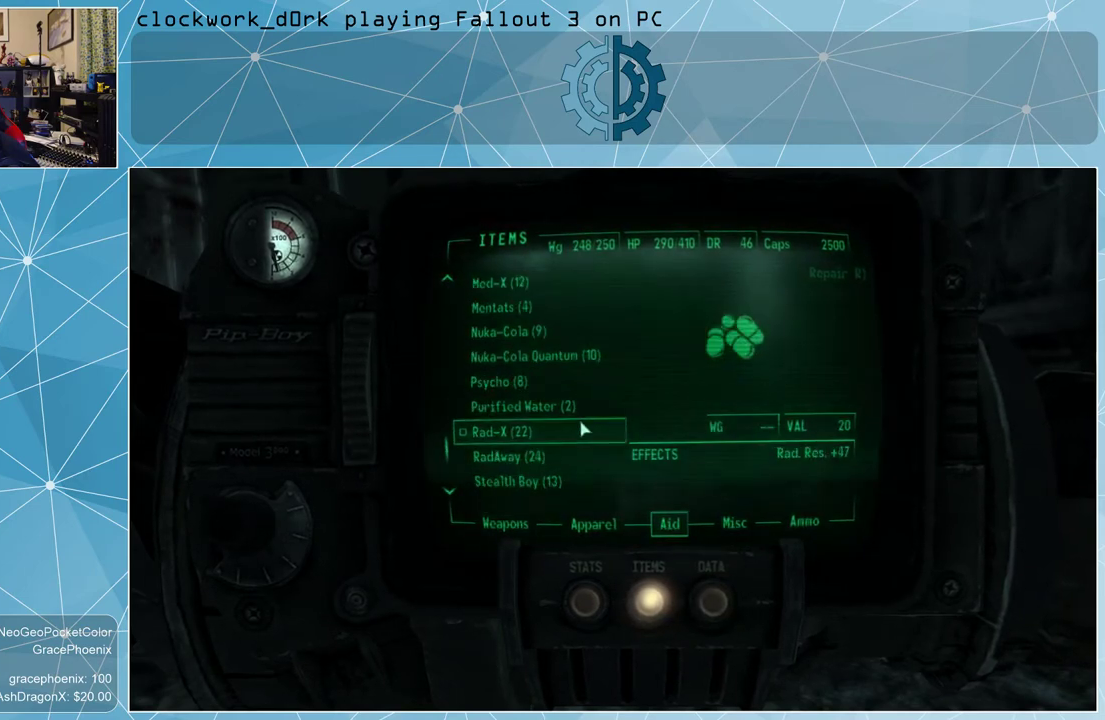
{"keys": [], "mouse": [], "events": []}
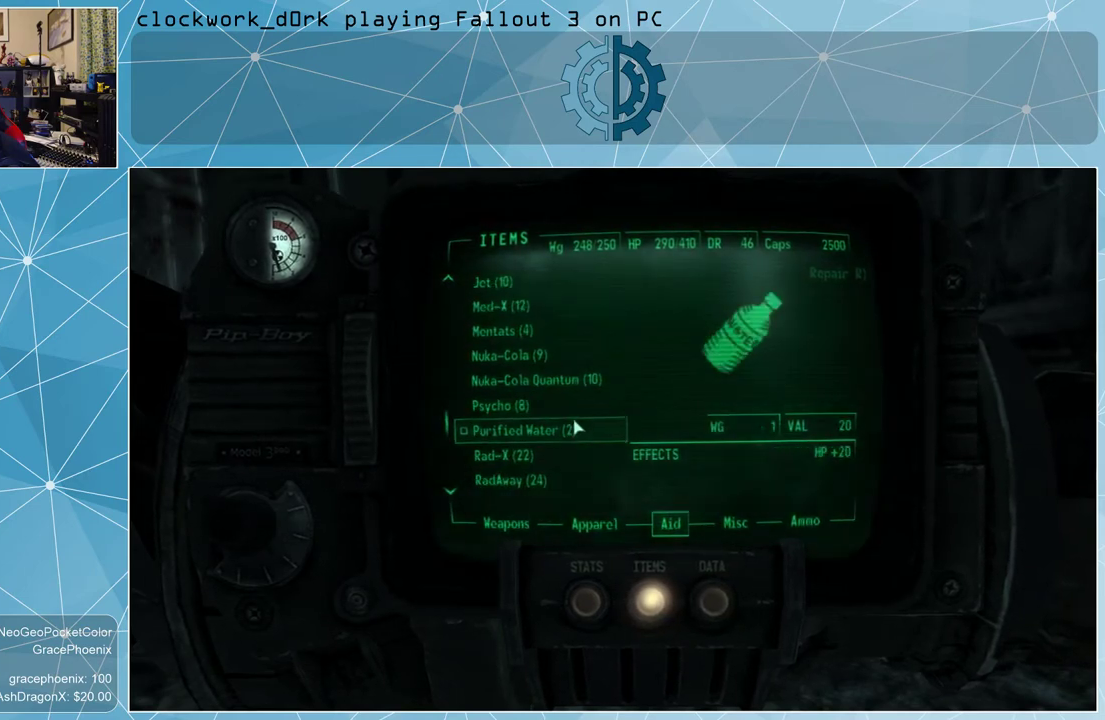
{"keys": [], "mouse": [], "events": []}
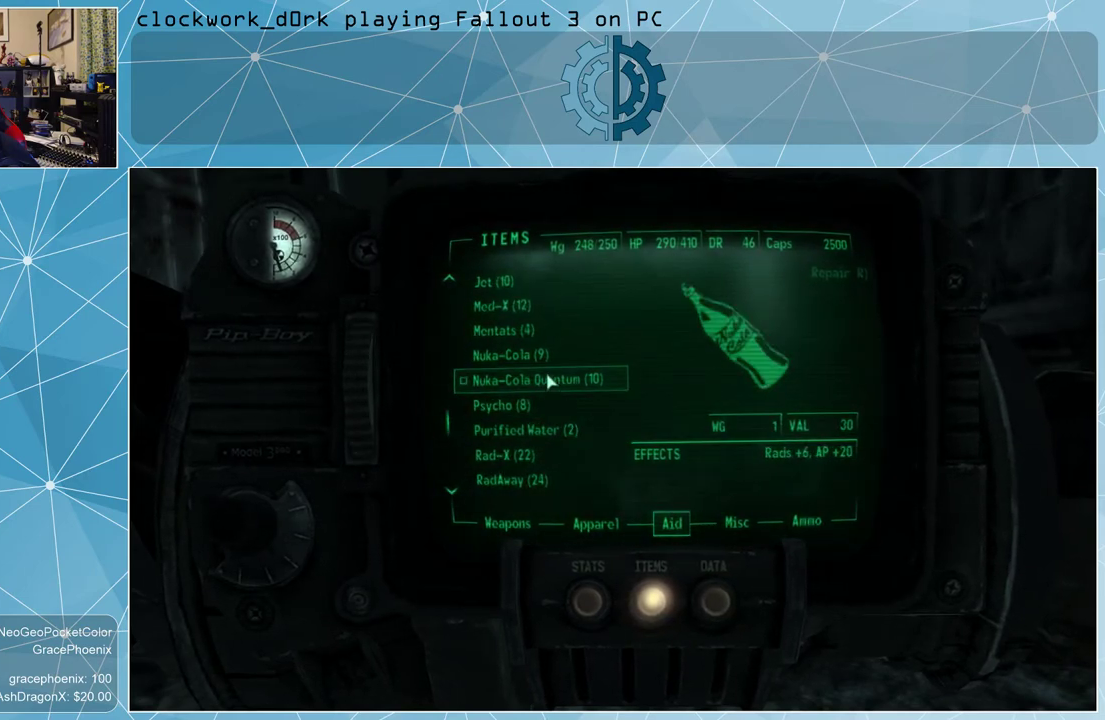
{"keys": [], "mouse": [], "events": []}
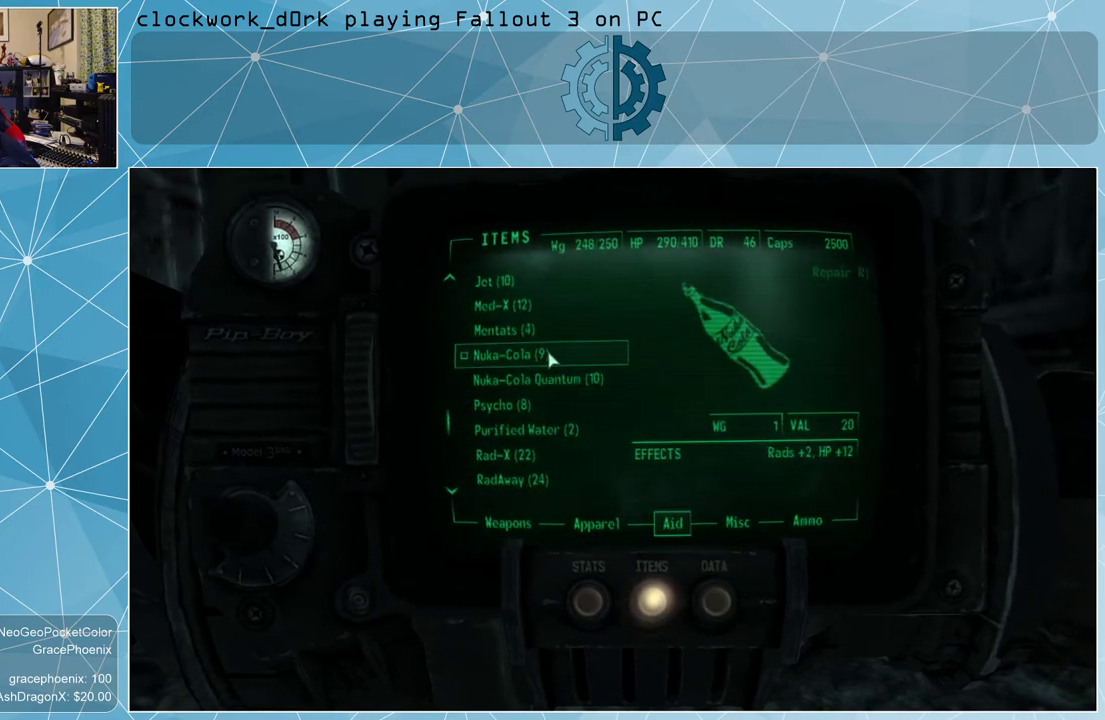
{"keys": [], "mouse": [], "events": []}
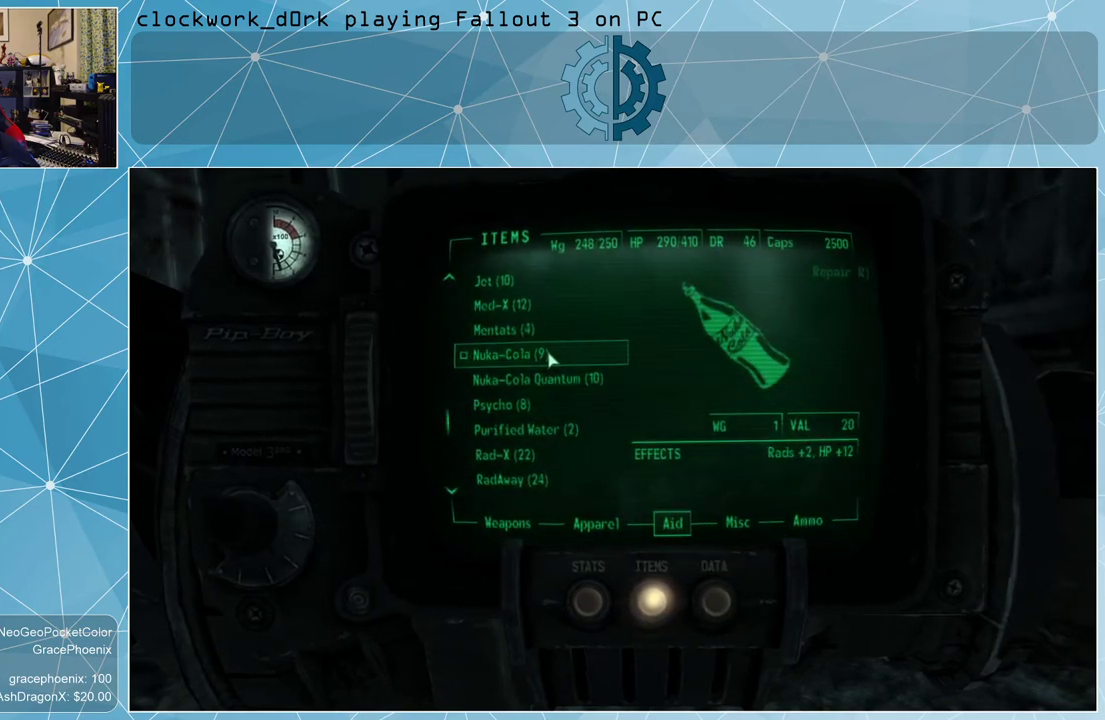
{"keys": [], "mouse": [], "events": []}
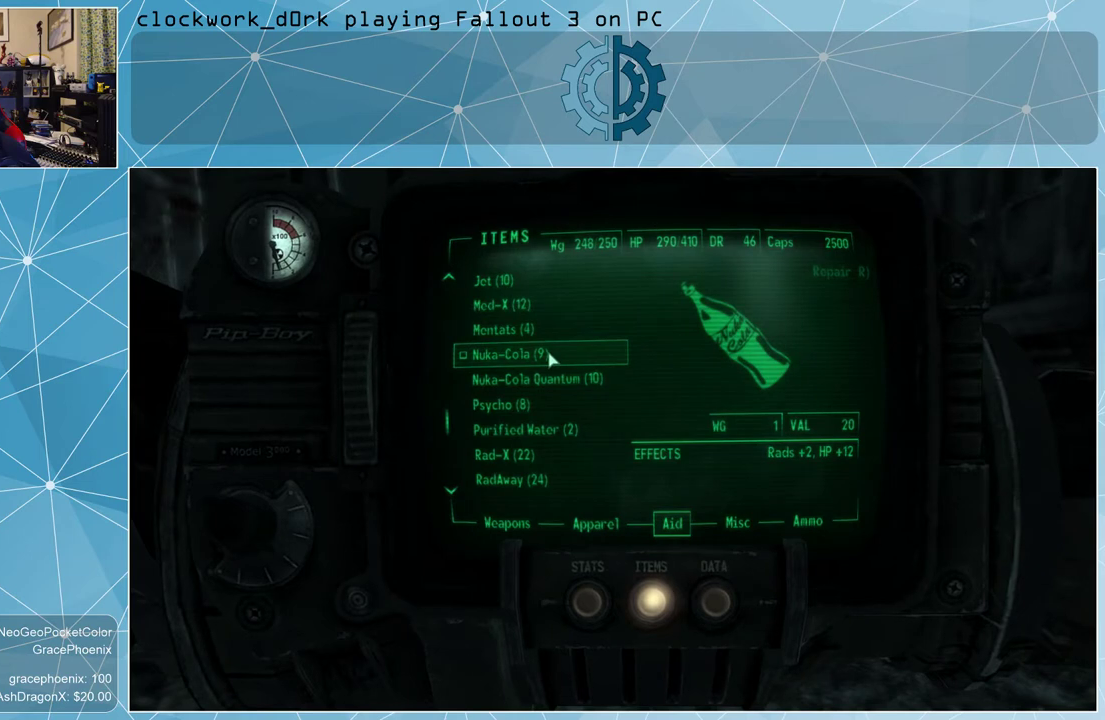
{"keys": [], "mouse": [], "events": [[267, "mouse_left", "down"], [333, "mouse_left", "up"]]}
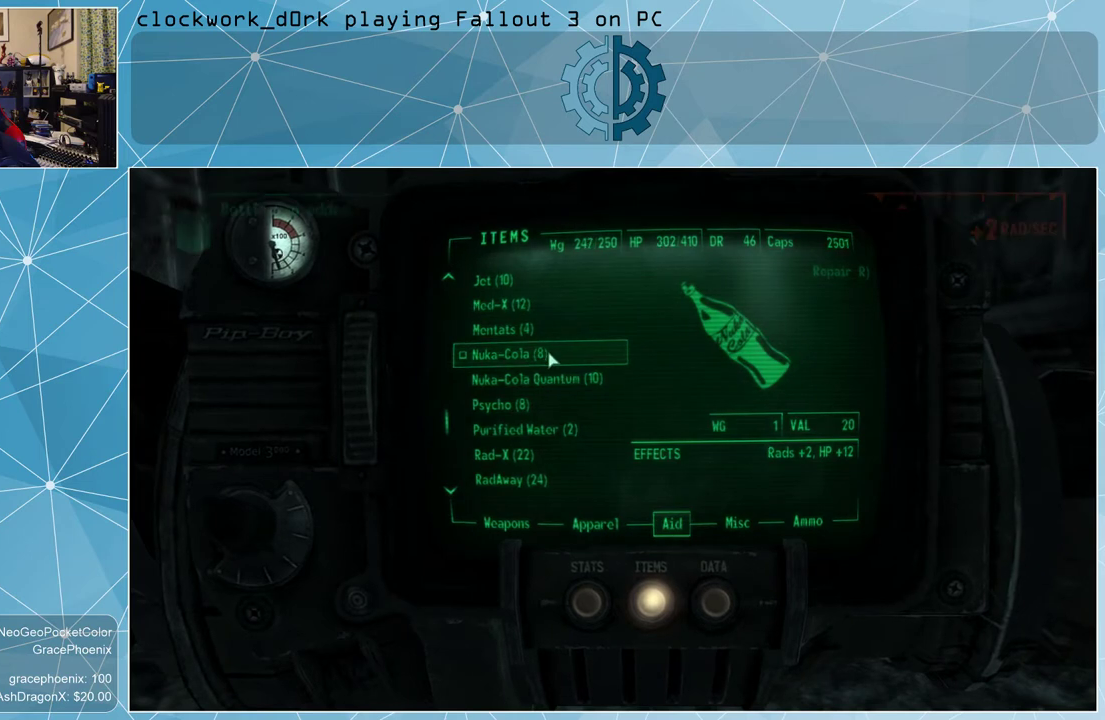
{"keys": [], "mouse": [], "events": [[167, "mouse_left", "down"], [200, "mouse_left", "up"]]}
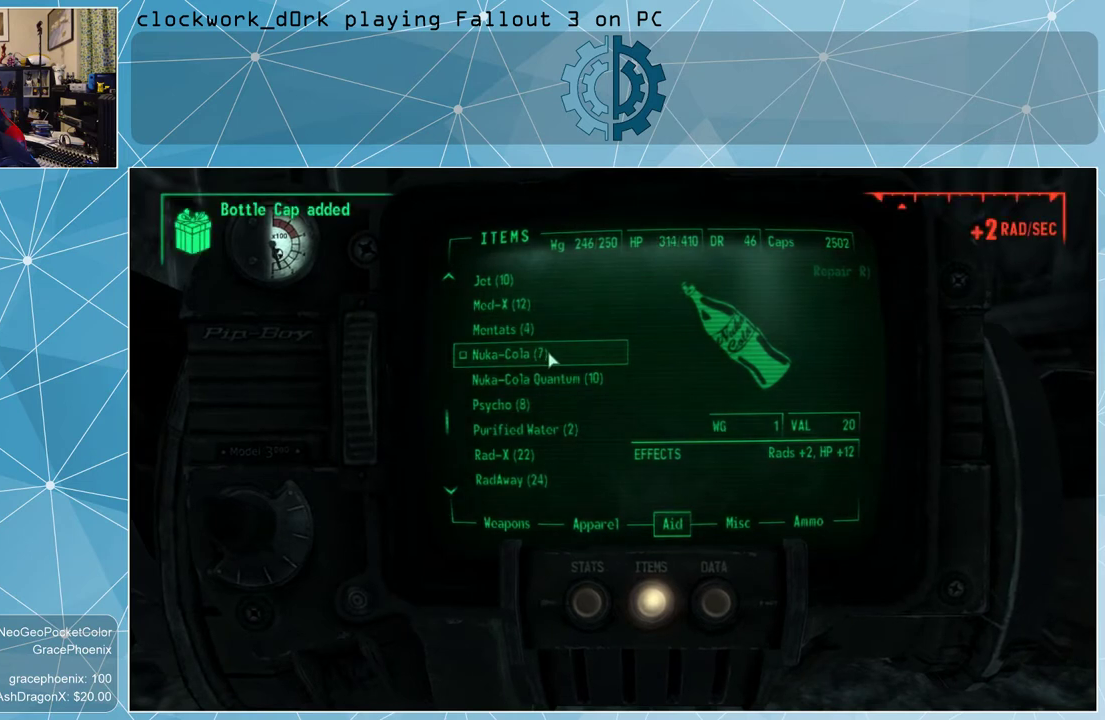
{"keys": [], "mouse": [], "events": [[367, "mouse_left", "down"], [400, "mouse_left", "up"]]}
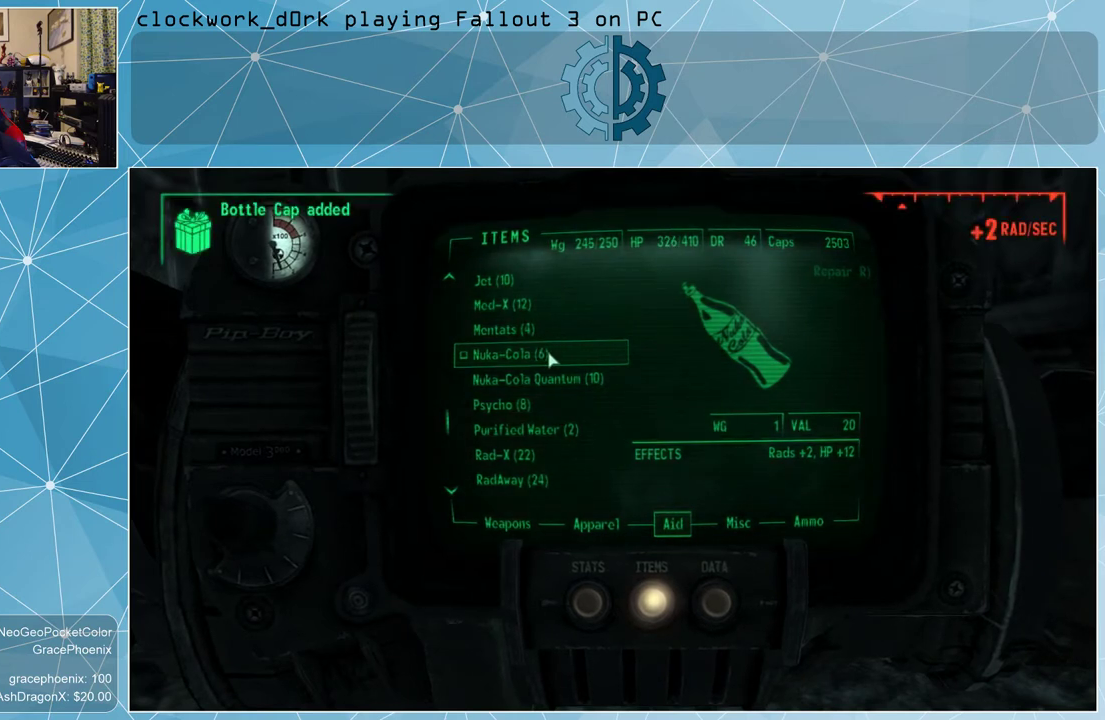
{"keys": [], "mouse": [], "events": []}
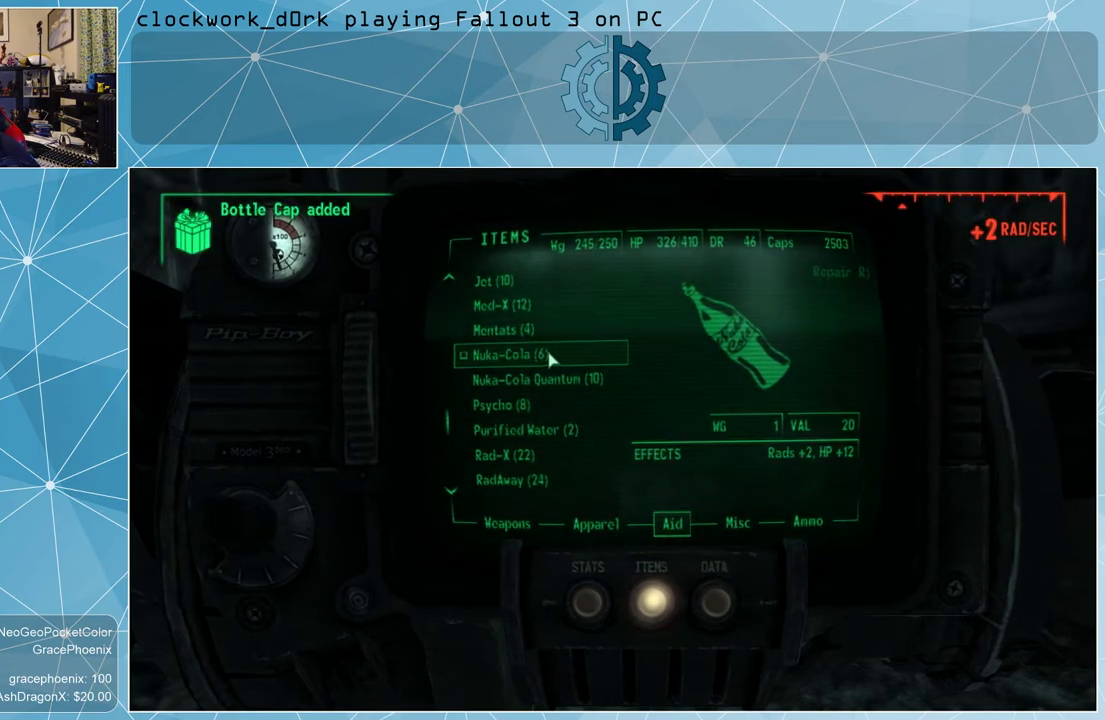
{"keys": [], "mouse": [], "events": [[67, "mouse_left", "down"], [100, "mouse_left", "up"]]}
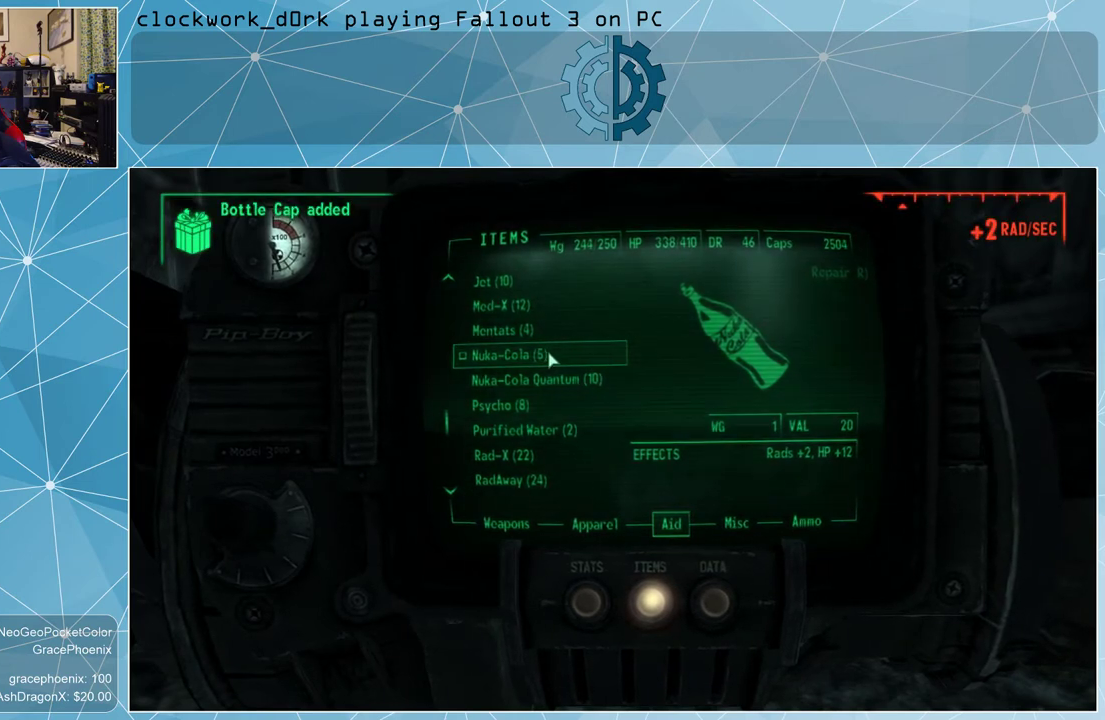
{"keys": [], "mouse": [], "events": [[400, "mouse_left", "down"], [500, "mouse_left", "up"]]}
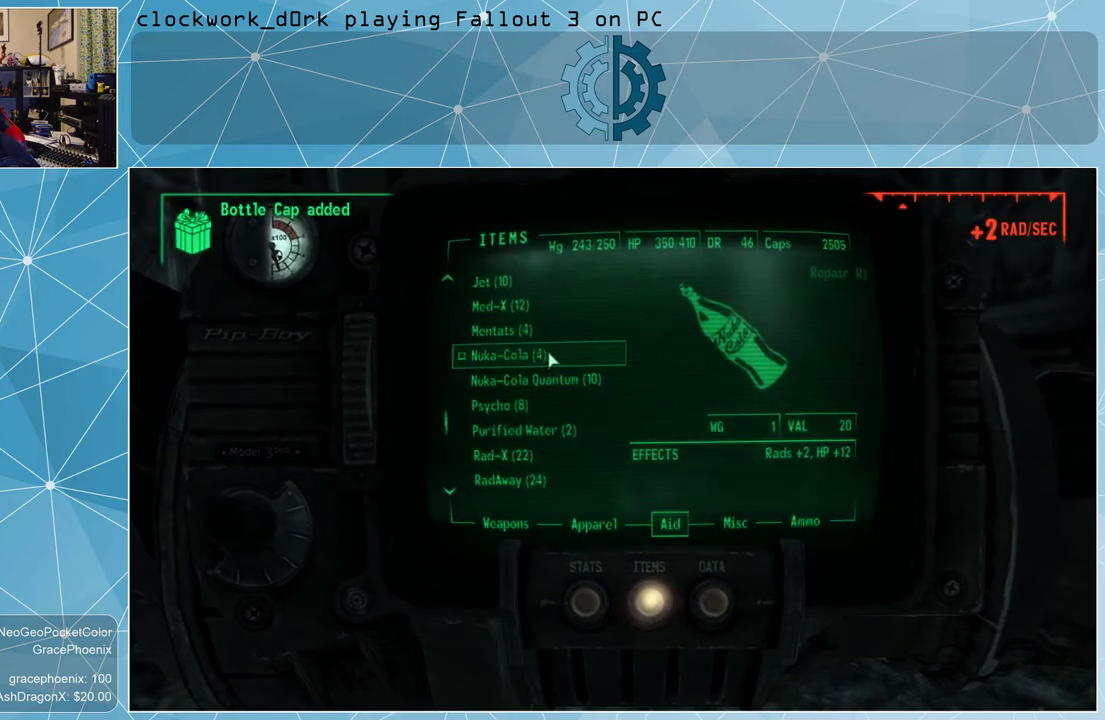
{"keys": [], "mouse": [], "events": []}
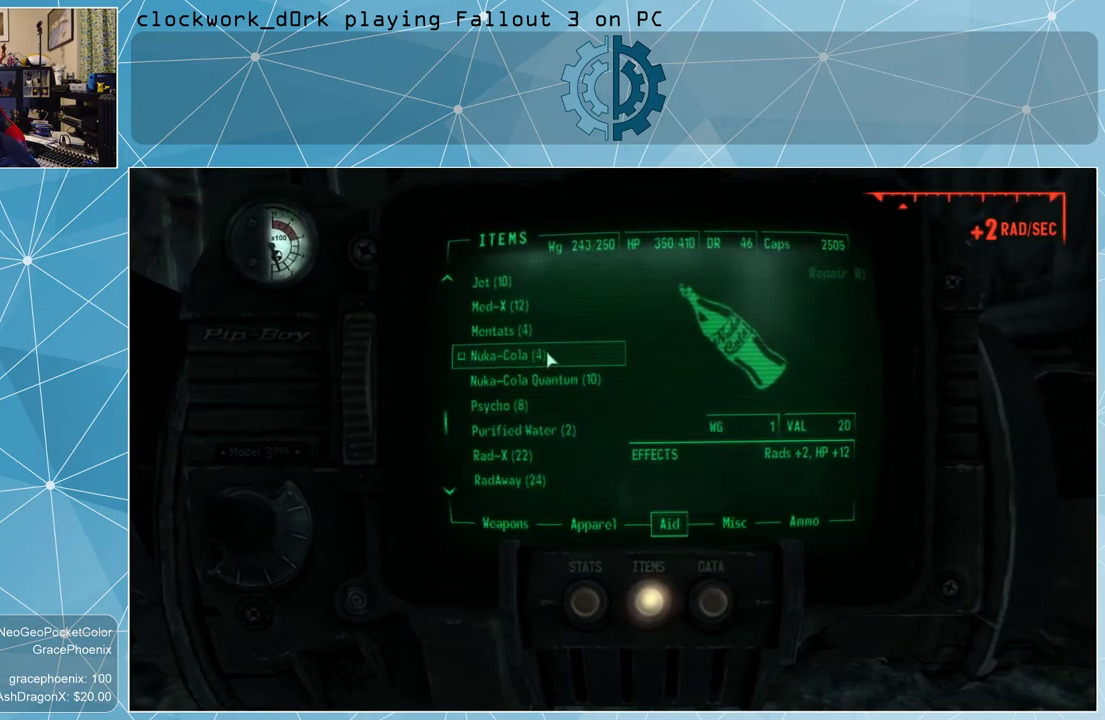
{"keys": [], "mouse": [], "events": [[67, "mouse_left", "down"], [100, "mouse_left", "up"]]}
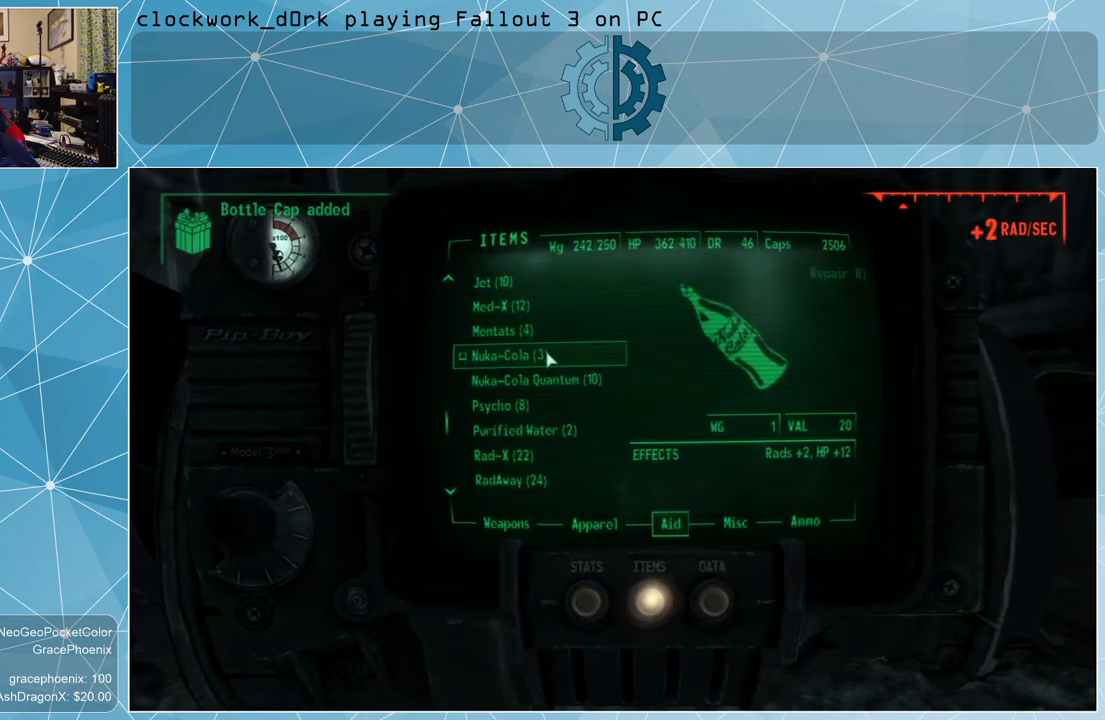
{"keys": [], "mouse": [], "events": [[400, "mouse_left", "down"], [467, "mouse_left", "up"]]}
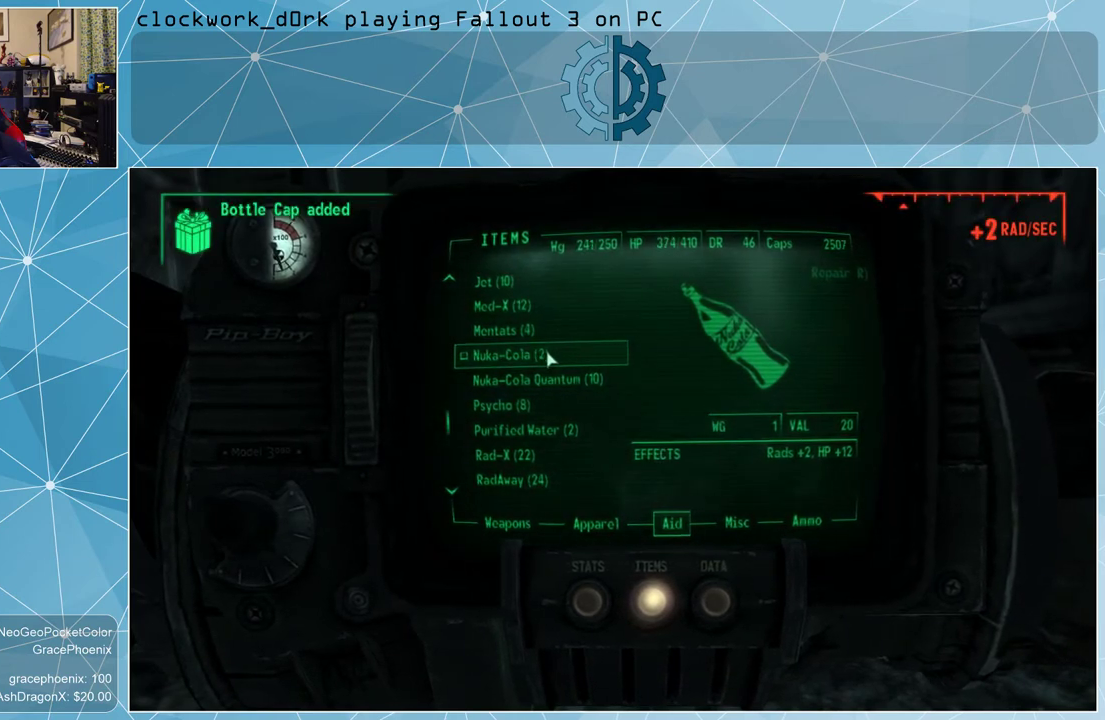
{"keys": [], "mouse": [], "events": []}
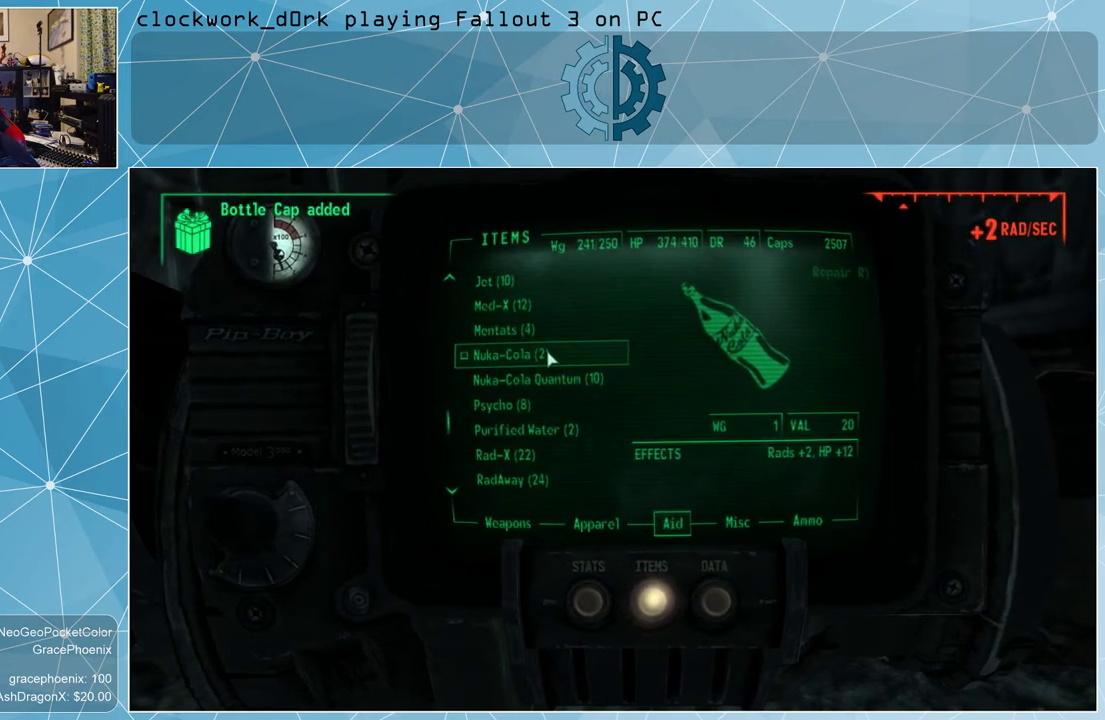
{"keys": [], "mouse": [], "events": [[200, "mouse_left", "down"], [300, "mouse_left", "up"]]}
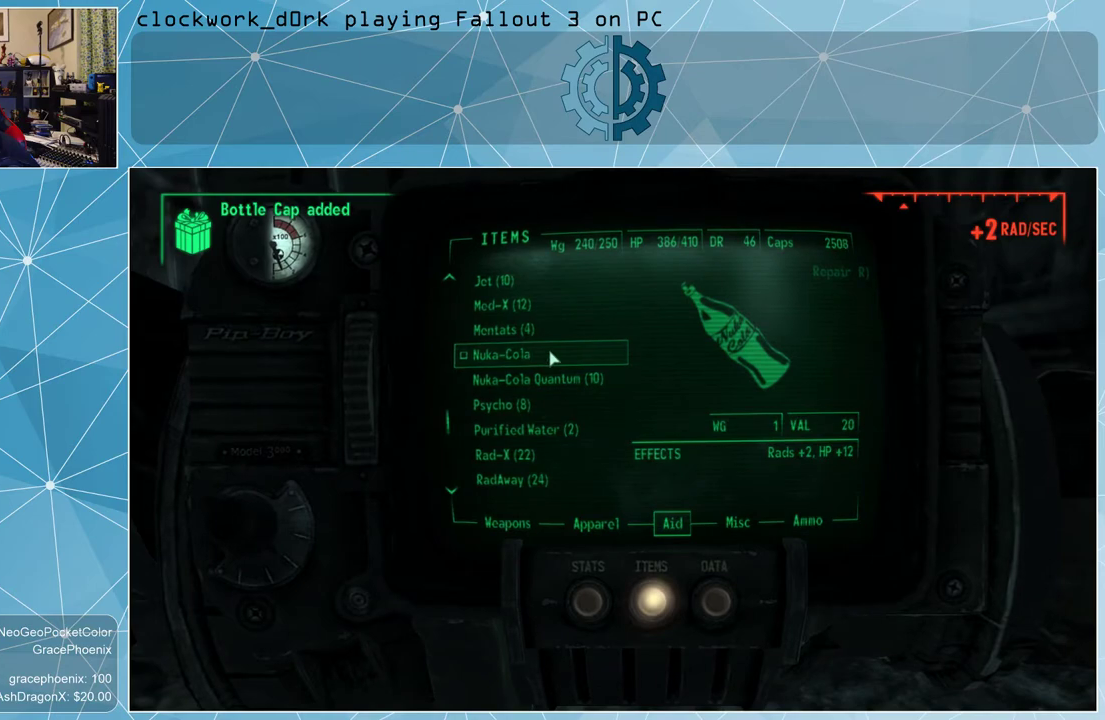
{"keys": [], "mouse": [], "events": []}
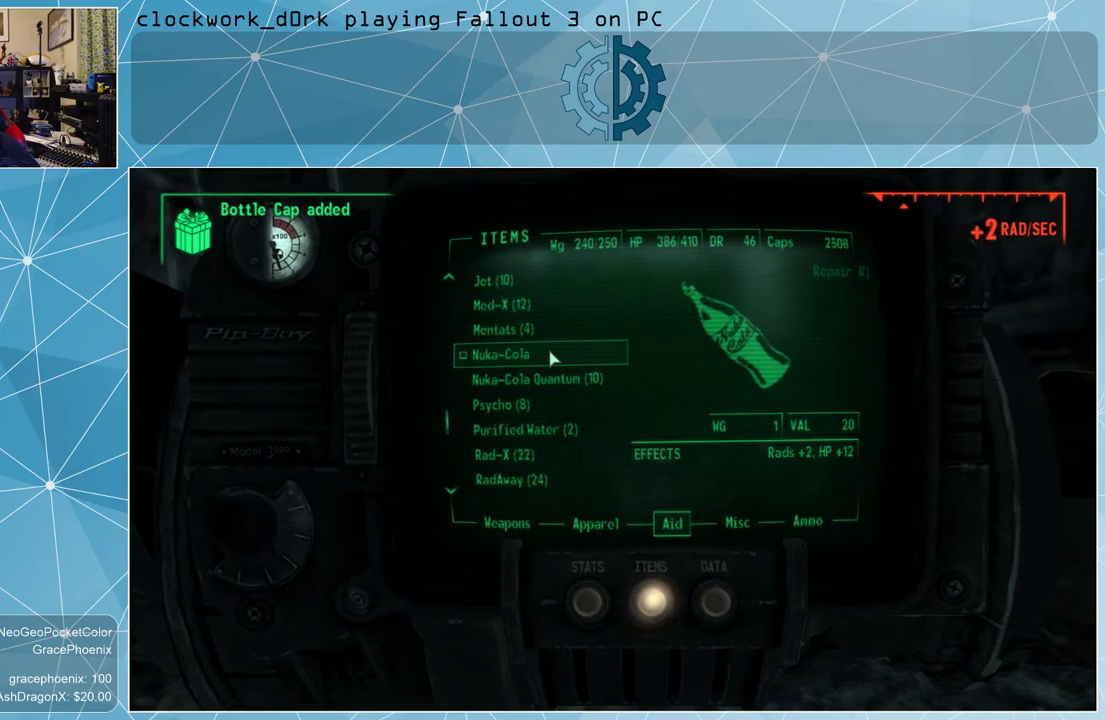
{"keys": [], "mouse": [], "events": [[367, "mouse_left", "down"], [467, "mouse_left", "up"]]}
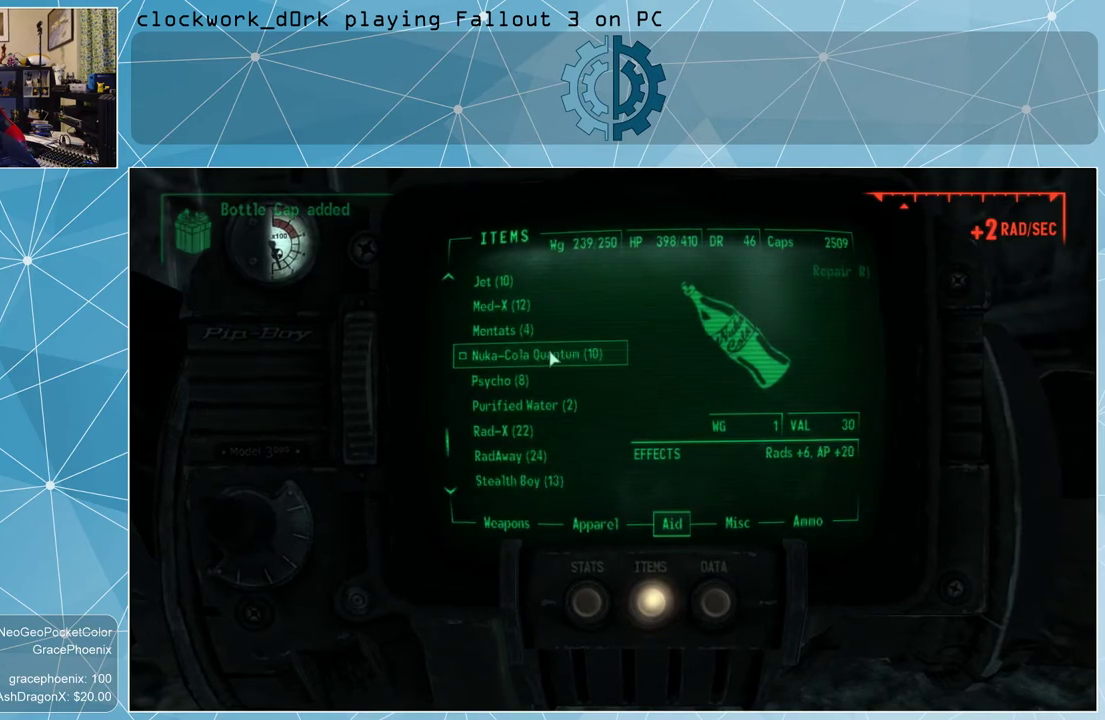
{"keys": [], "mouse": [], "events": []}
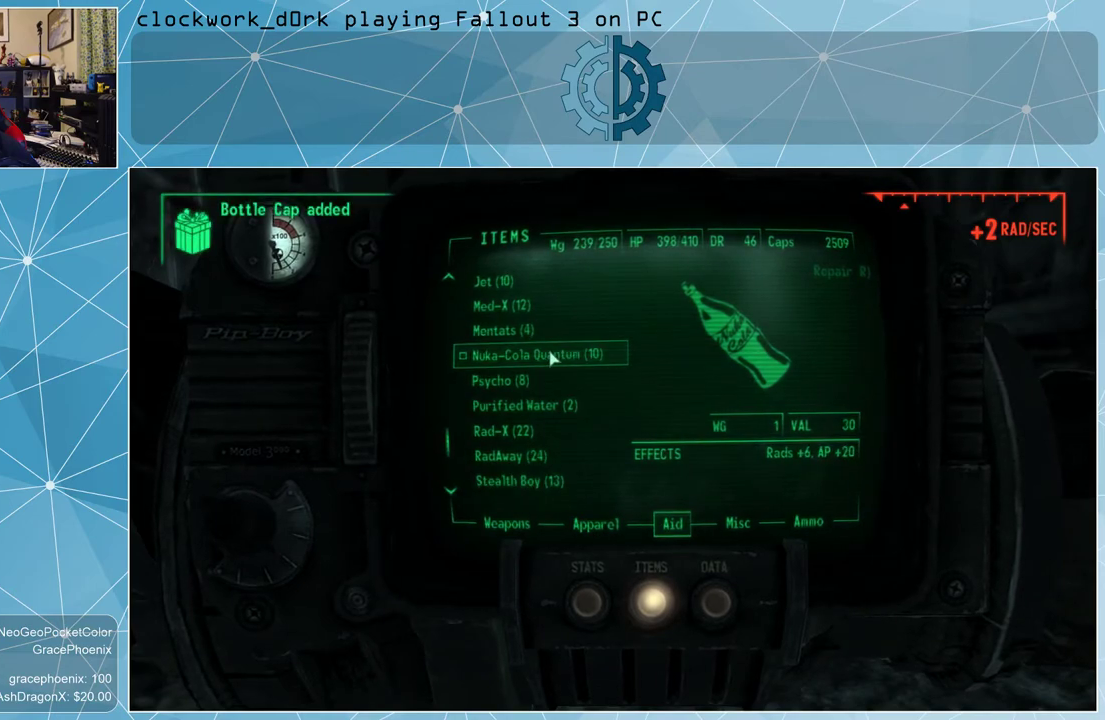
{"keys": [], "mouse": [], "events": []}
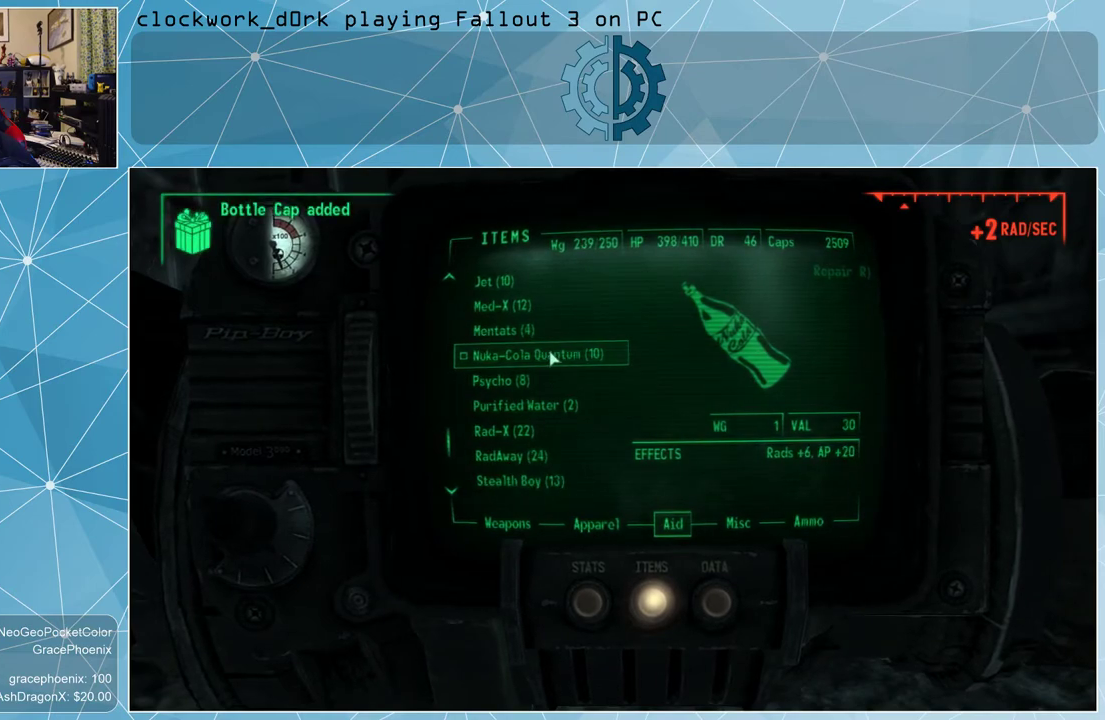
{"keys": [], "mouse": [], "events": []}
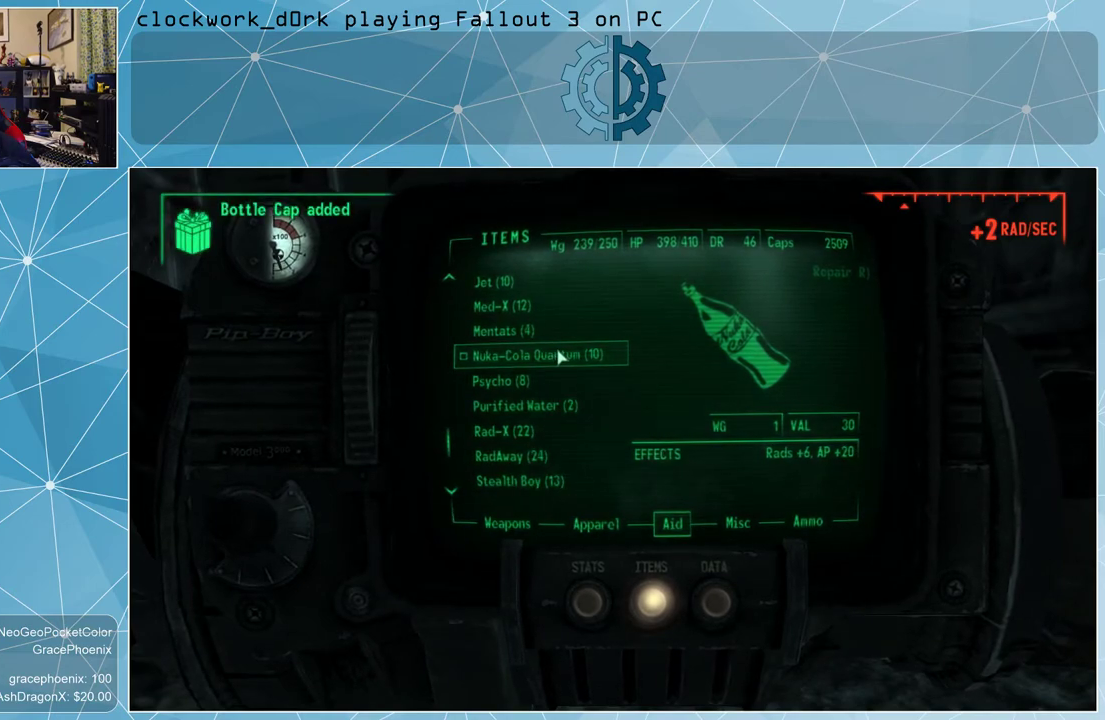
{"keys": [], "mouse": [], "events": [[67, "tab", "down"], [100, "tab", "up"]]}
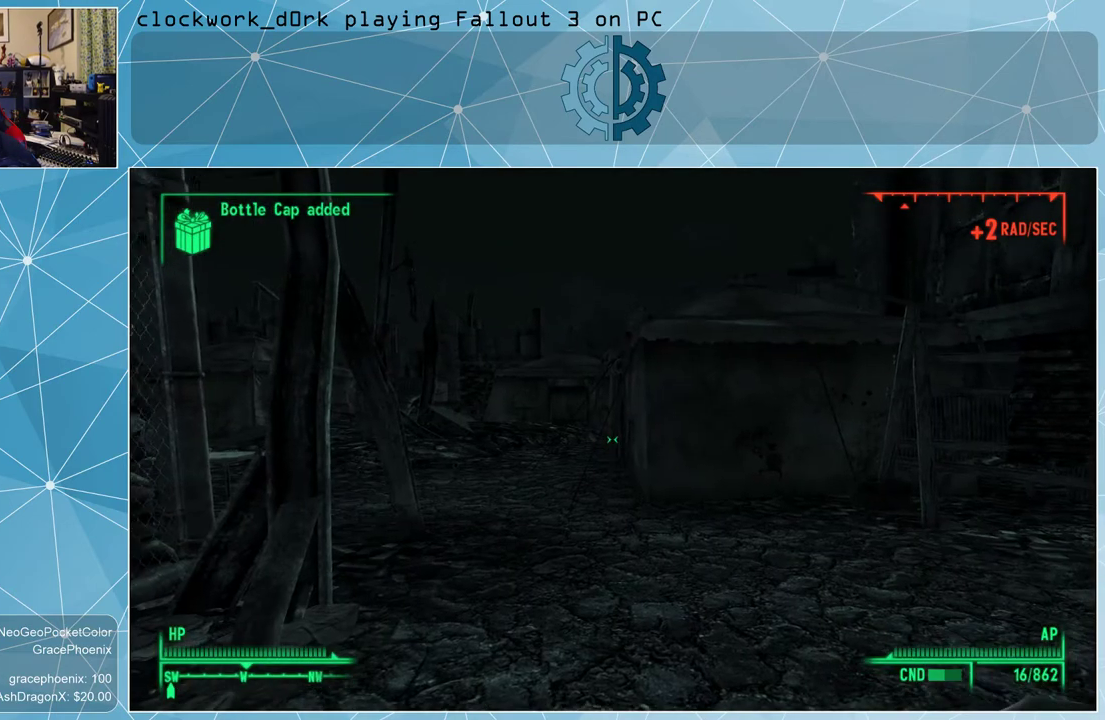
{"keys": ["w"], "mouse": [], "events": [[233, "w", "down"]]}
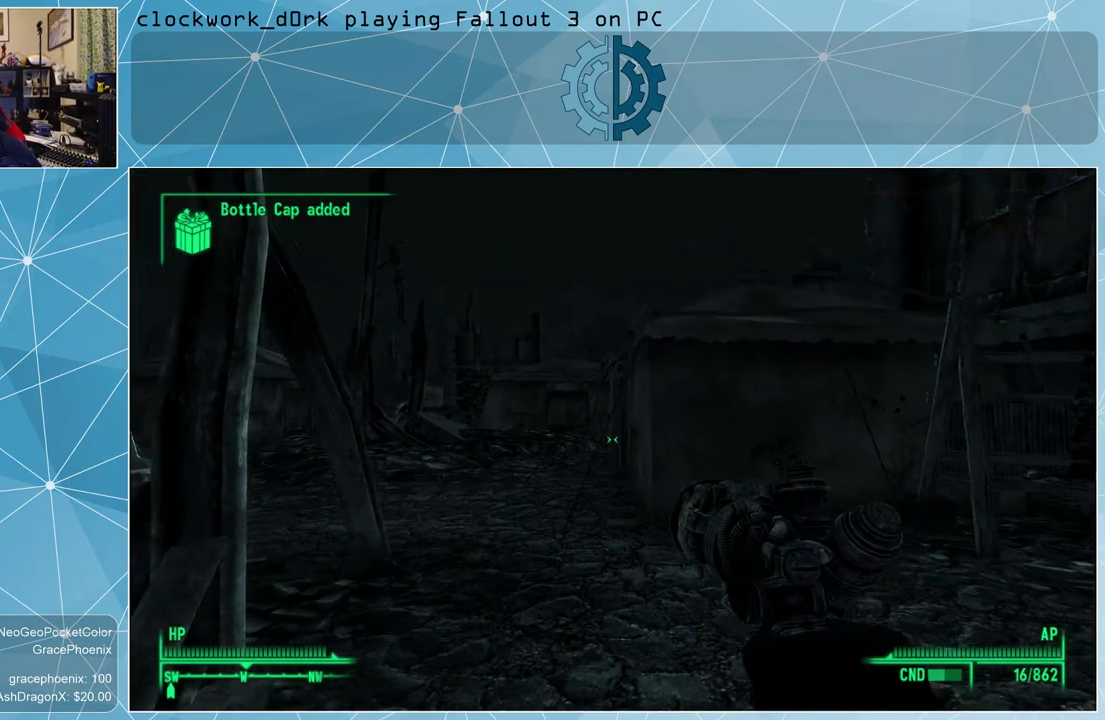
{"keys": [], "mouse": [], "events": [[100, "d", "down"], [267, "w", "up"], [333, "d", "up"]]}
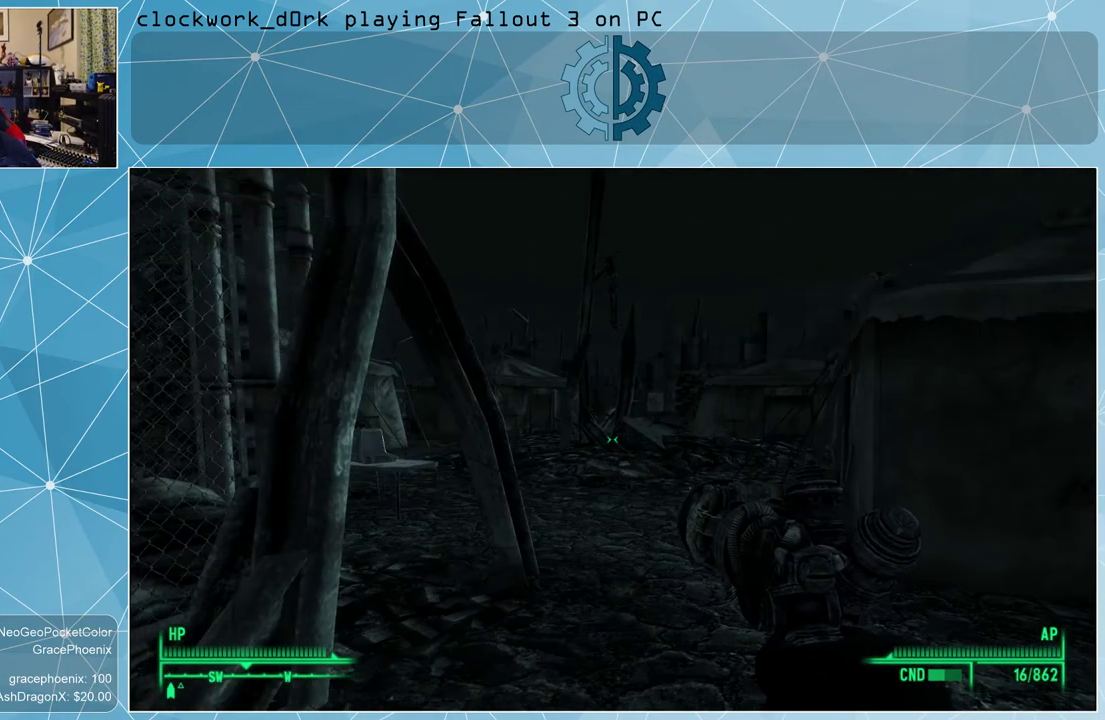
{"keys": ["d", "w"], "mouse": [], "events": [[100, "d", "down"], [433, "w", "down"]]}
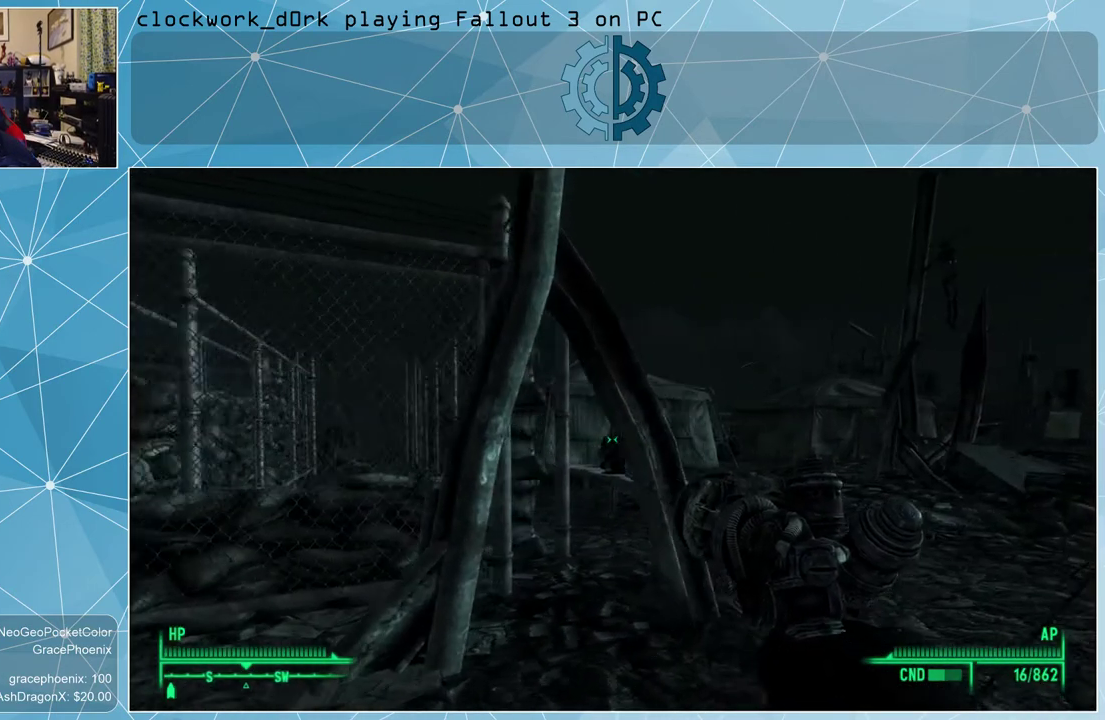
{"keys": ["d", "w"], "mouse": [], "events": []}
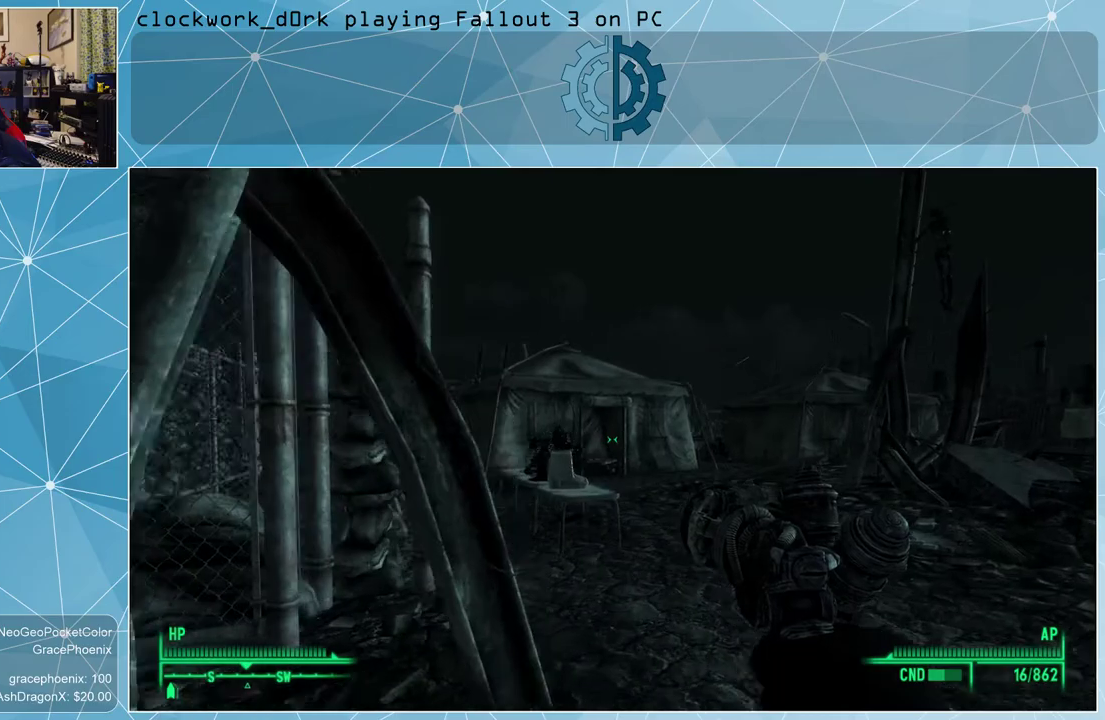
{"keys": [], "mouse": [], "events": [[433, "w", "up"], [467, "d", "up"]]}